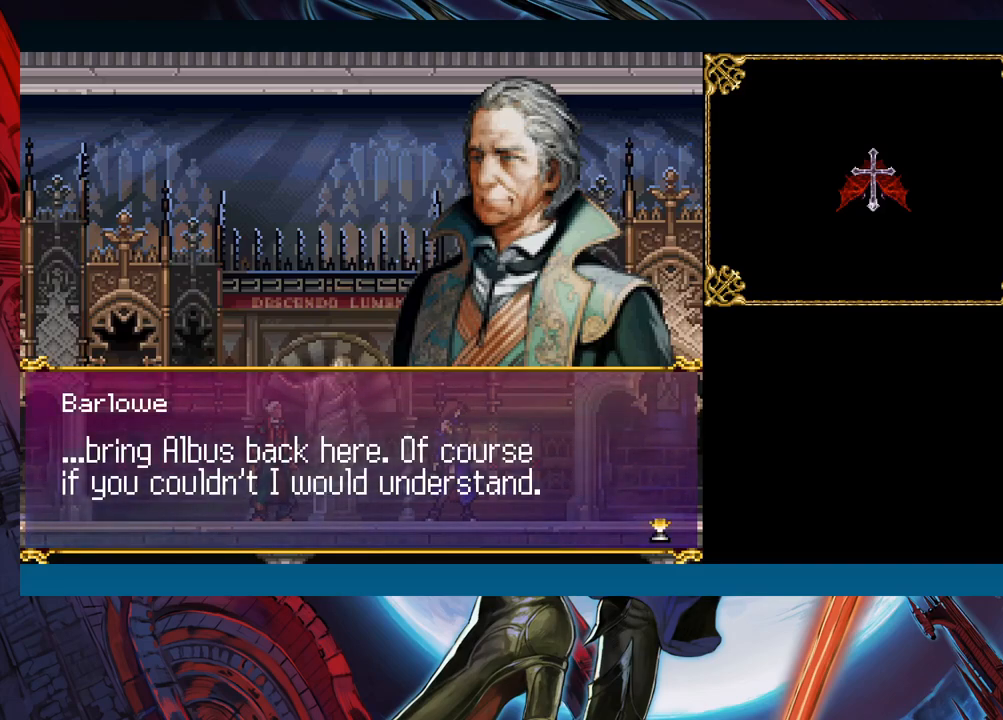
Gameplay with a controller (Xbox layout); each line is a JSON object with the inputs held at the frame after it. "events" lists button and stick changes between this image and that frame as [ms after this image, input, new state], when the widget could be followed in between. Not read: L2 R2.
{"buttons": ["A"], "left_stick": "center", "right_stick": "center", "events": [[417, "A", "down"]]}
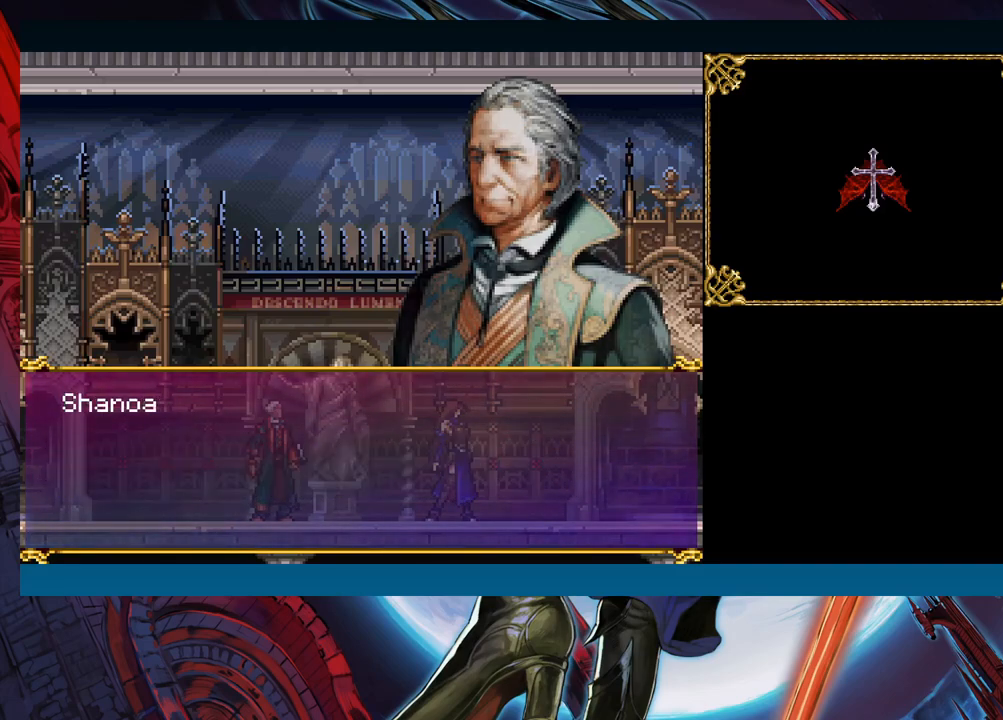
{"buttons": [], "left_stick": "center", "right_stick": "center", "events": [[17, "A", "up"]]}
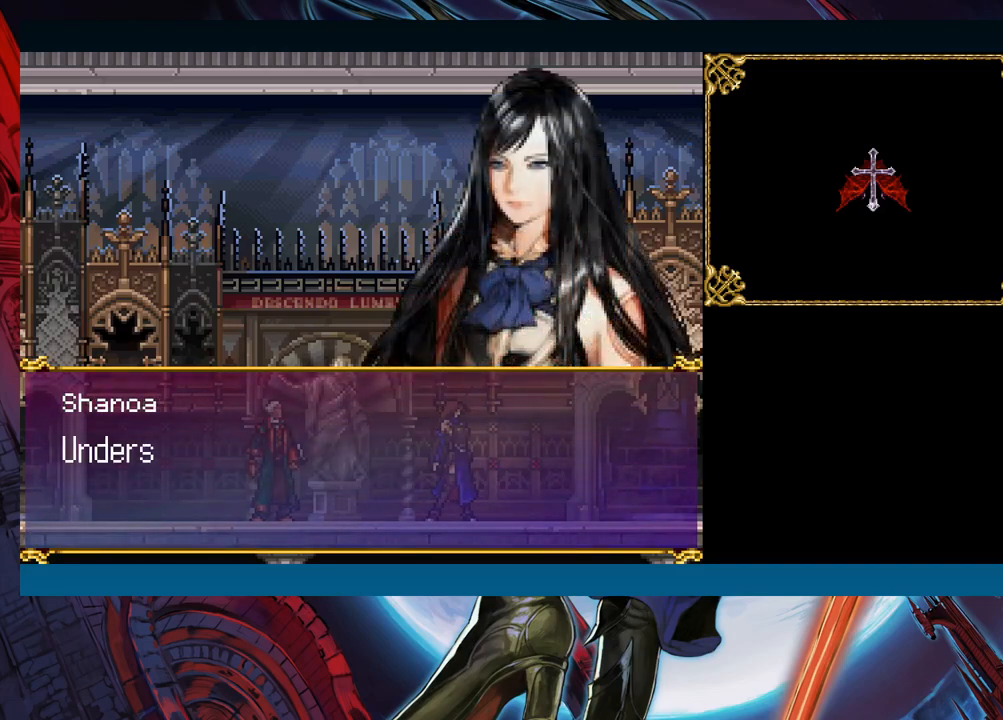
{"buttons": [], "left_stick": "center", "right_stick": "center", "events": []}
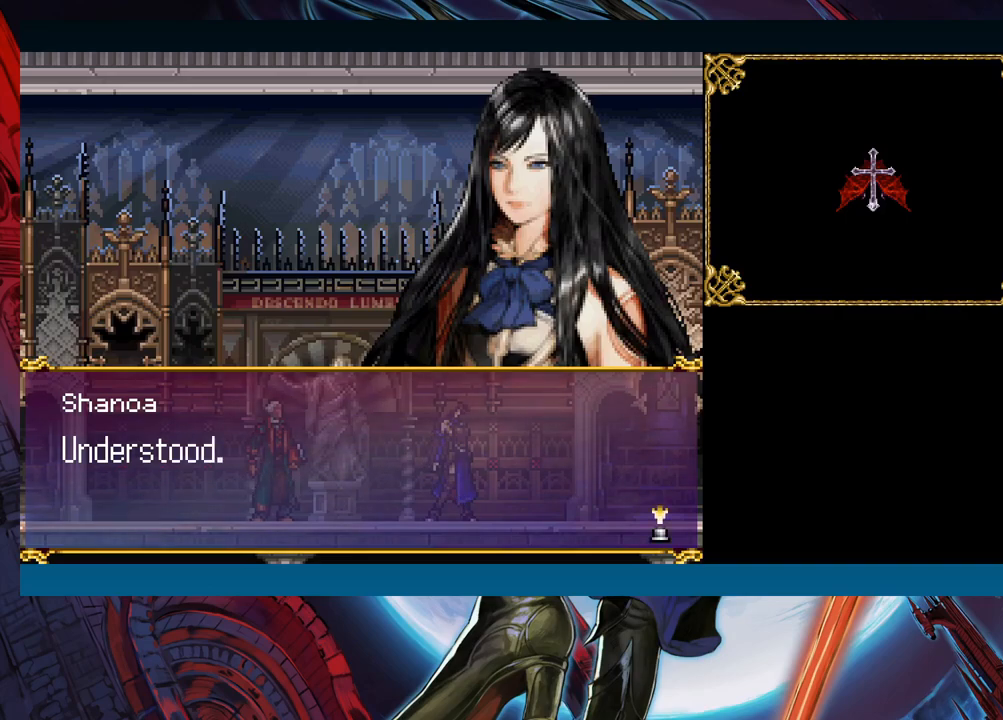
{"buttons": [], "left_stick": "center", "right_stick": "center", "events": [[150, "A", "down"], [333, "A", "up"]]}
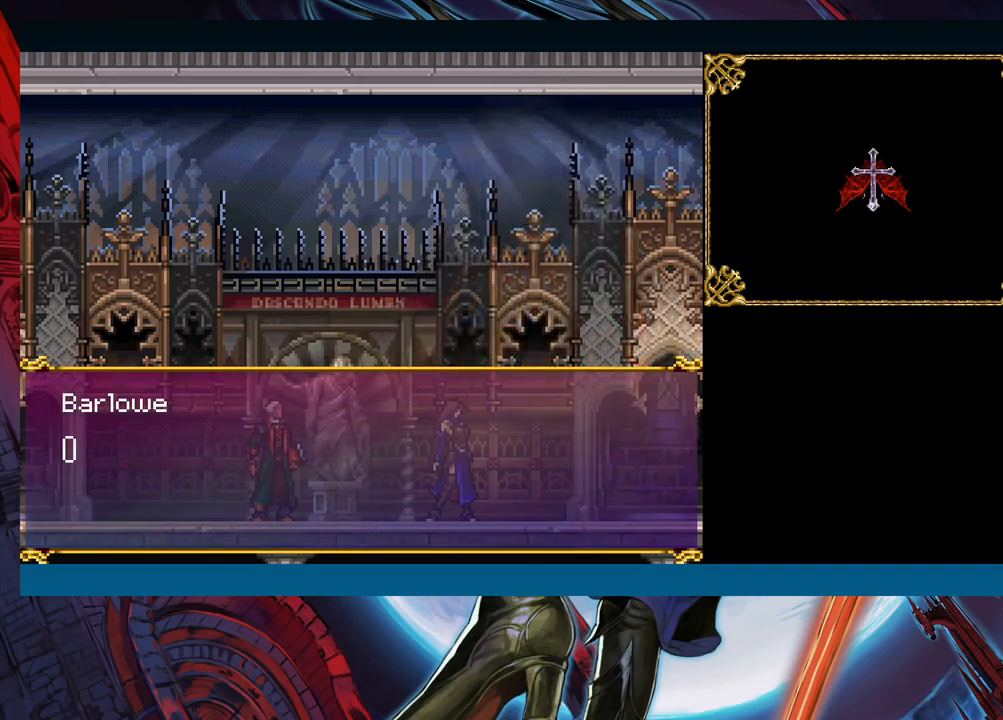
{"buttons": [], "left_stick": "center", "right_stick": "center", "events": []}
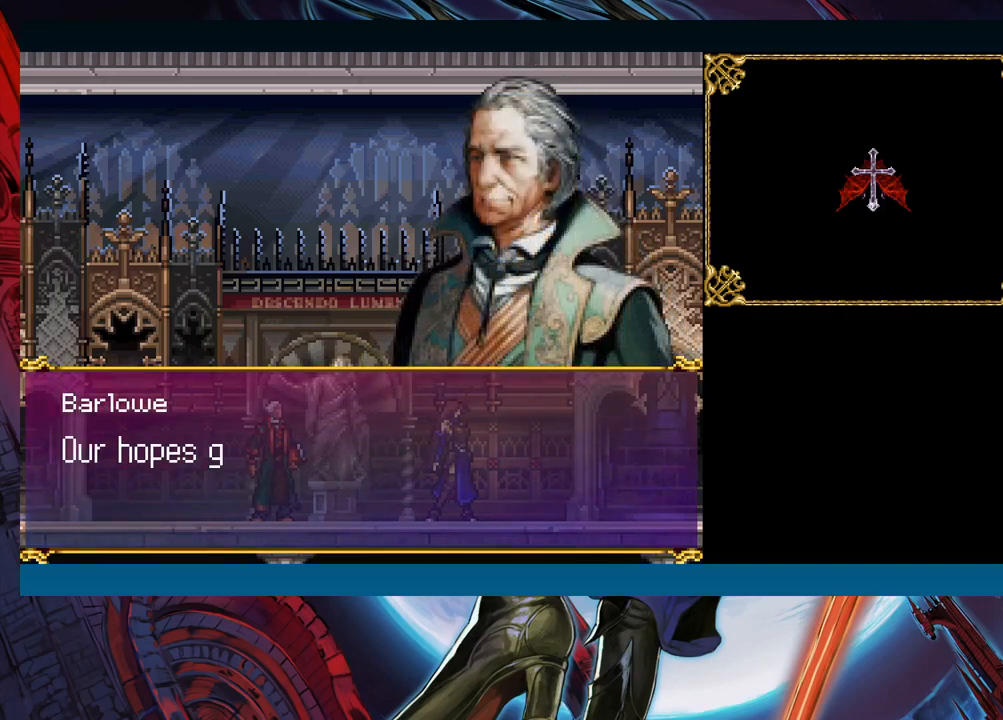
{"buttons": [], "left_stick": "center", "right_stick": "center", "events": []}
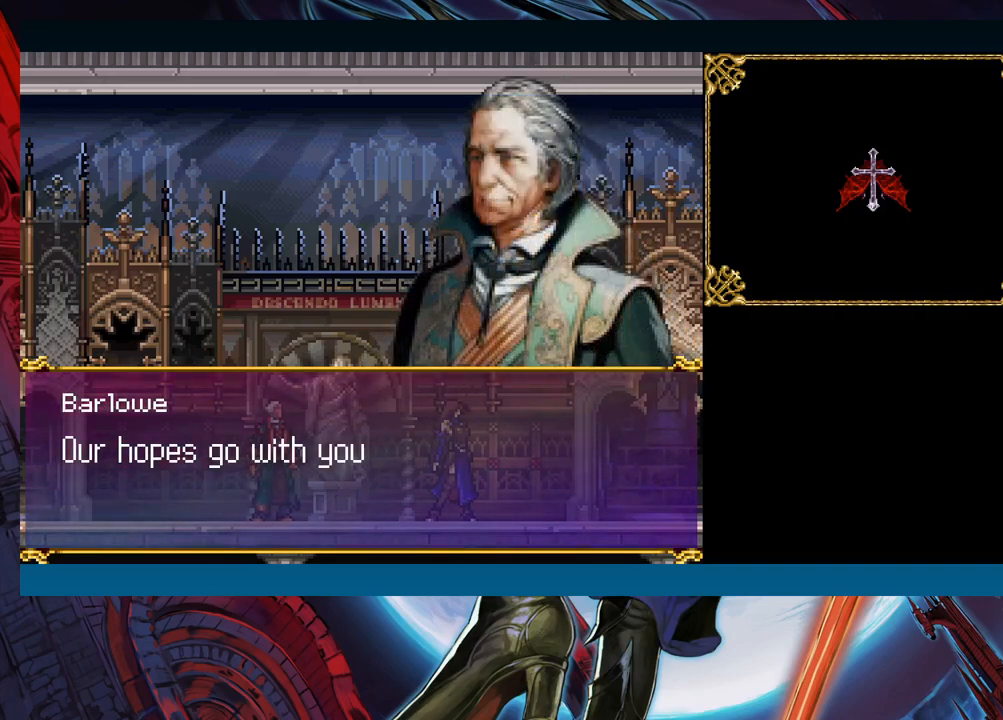
{"buttons": [], "left_stick": "right", "right_stick": "center", "events": [[167, "left_stick", "right"]]}
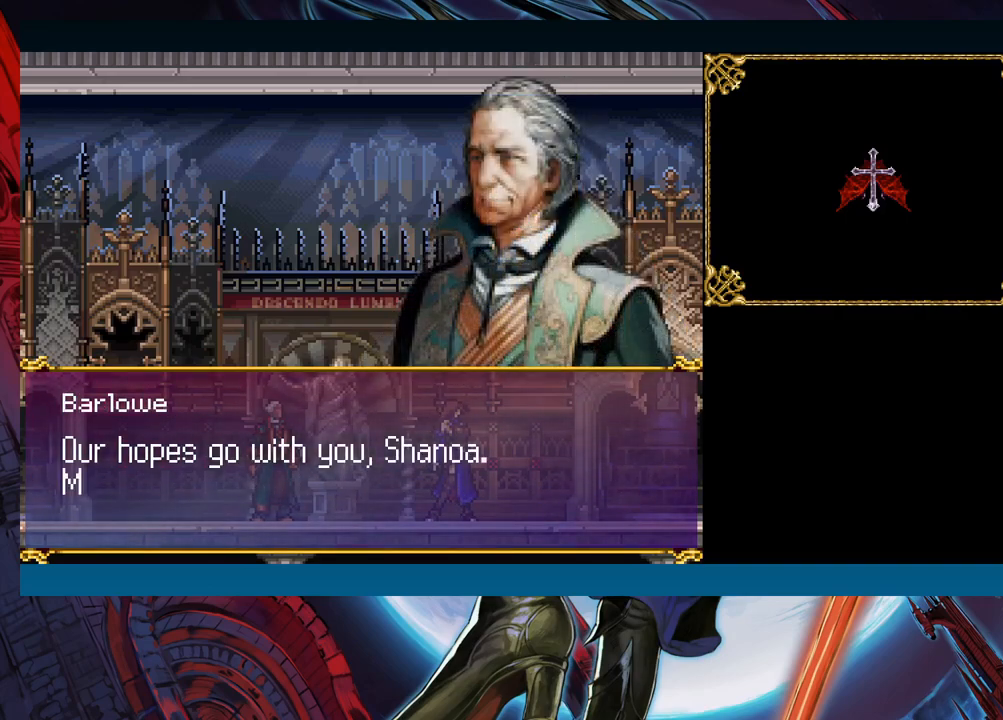
{"buttons": [], "left_stick": "center", "right_stick": "center", "events": [[333, "left_stick", "center"]]}
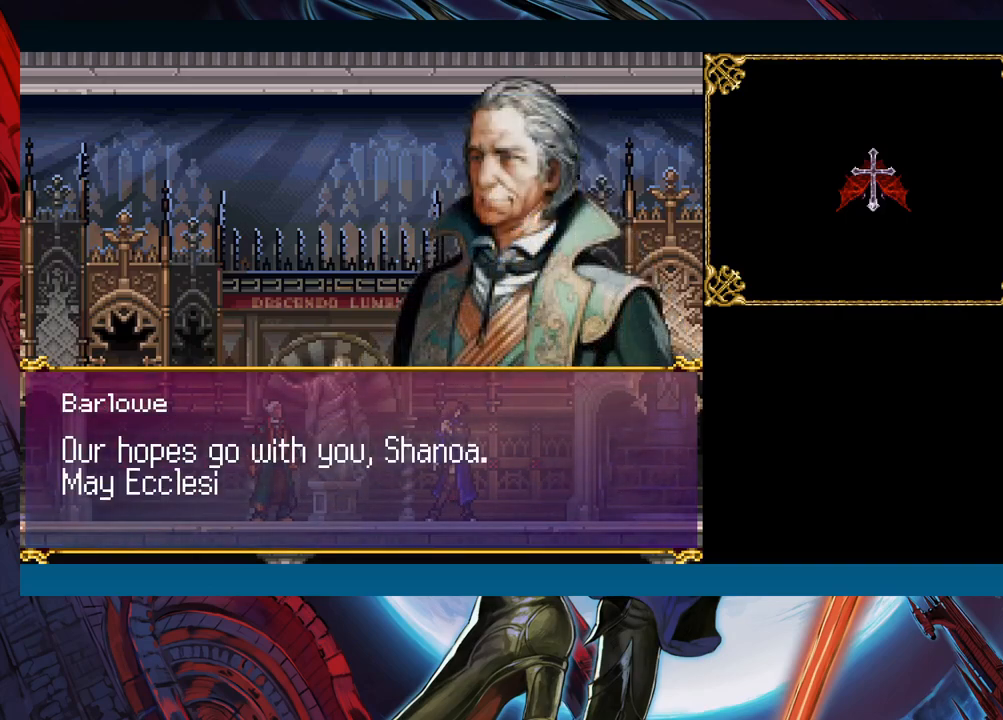
{"buttons": [], "left_stick": "right", "right_stick": "center", "events": [[217, "left_stick", "right"]]}
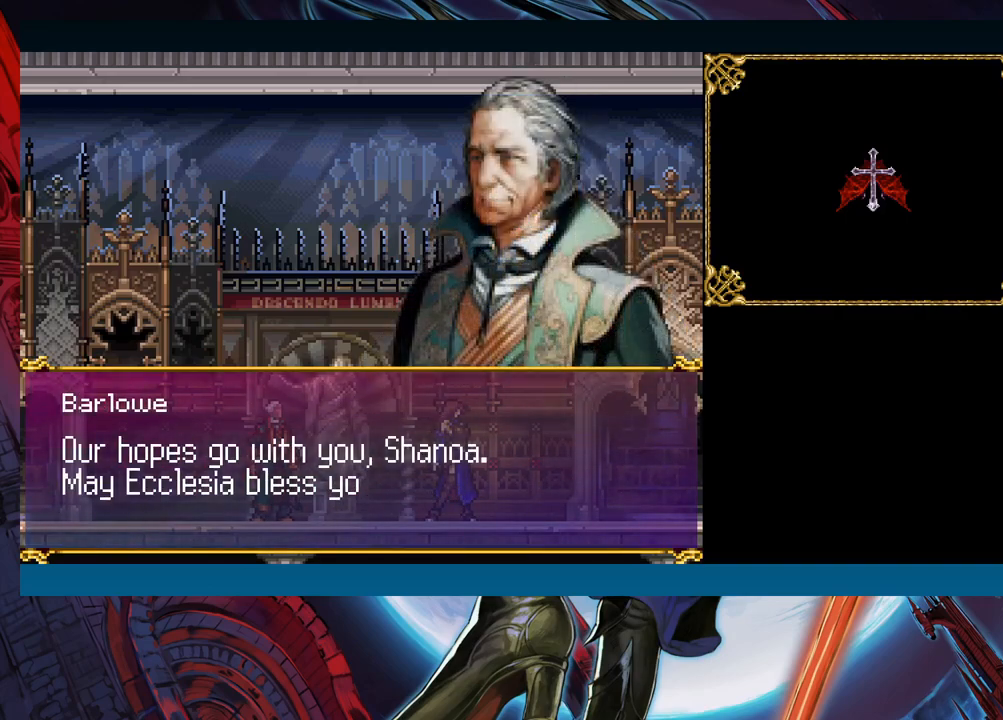
{"buttons": [], "left_stick": "center", "right_stick": "center", "events": [[300, "left_stick", "center"]]}
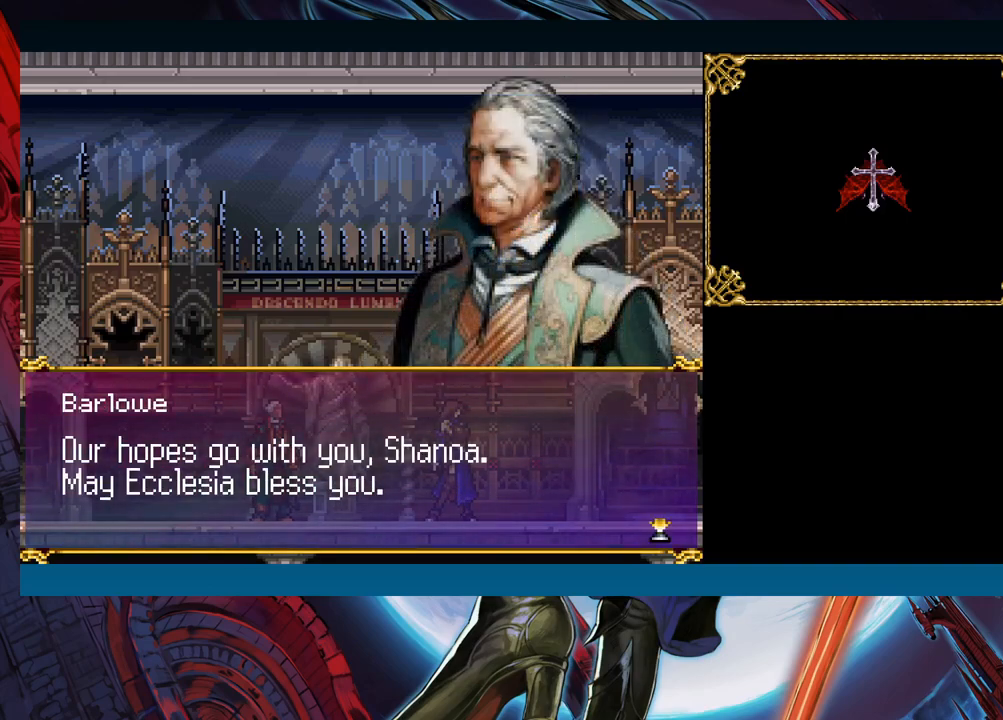
{"buttons": [], "left_stick": "right", "right_stick": "center", "events": [[150, "left_stick", "right"]]}
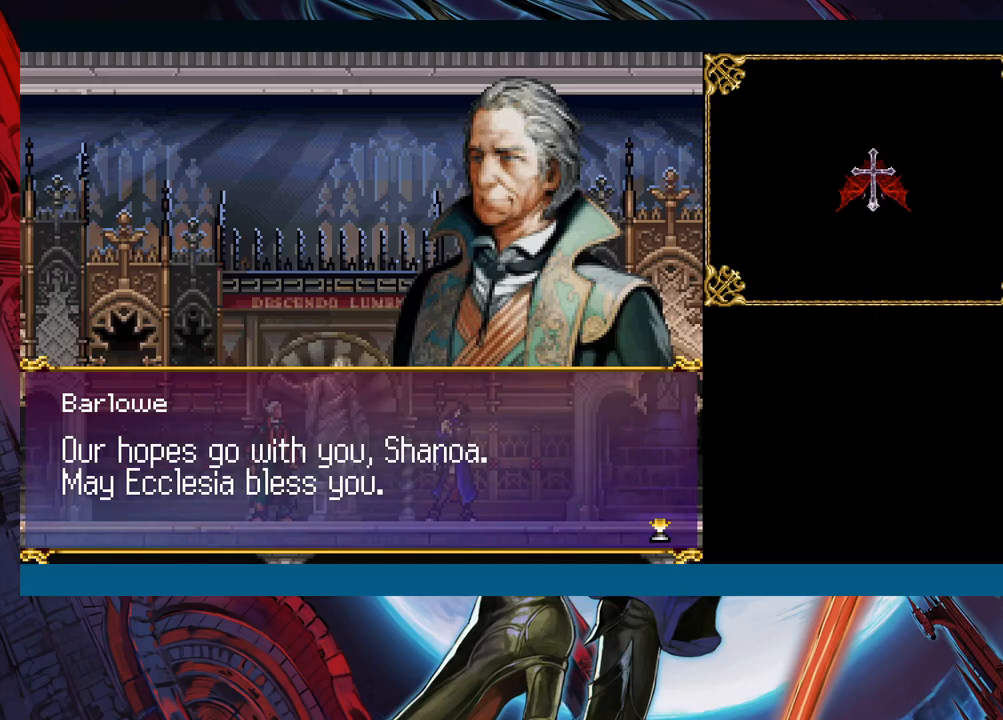
{"buttons": [], "left_stick": "right", "right_stick": "center", "events": []}
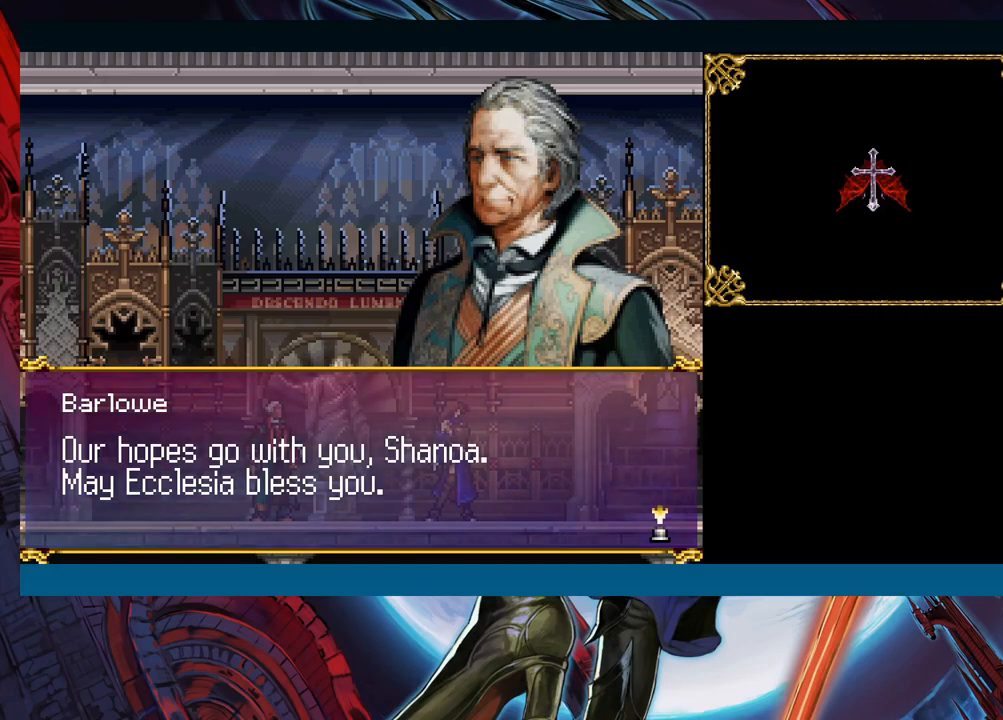
{"buttons": [], "left_stick": "right", "right_stick": "center", "events": [[367, "A", "down"], [467, "A", "up"]]}
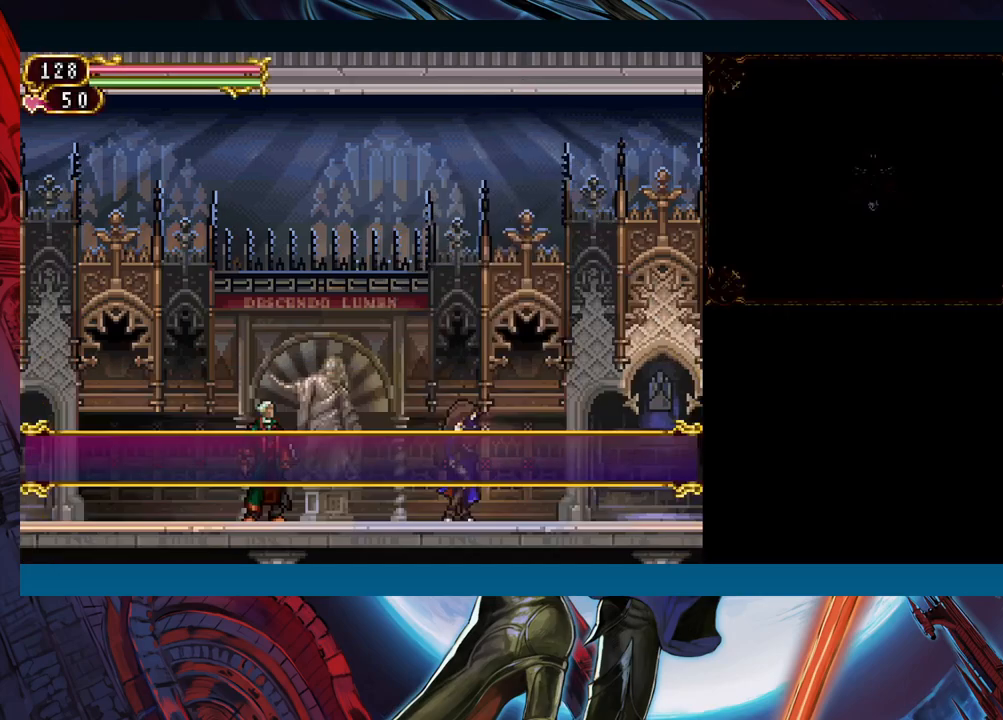
{"buttons": ["B"], "left_stick": "center", "right_stick": "center", "events": [[367, "left_stick", "up-left"], [450, "Y", "down"], [483, "B", "down"], [483, "Y", "up"], [500, "left_stick", "center"]]}
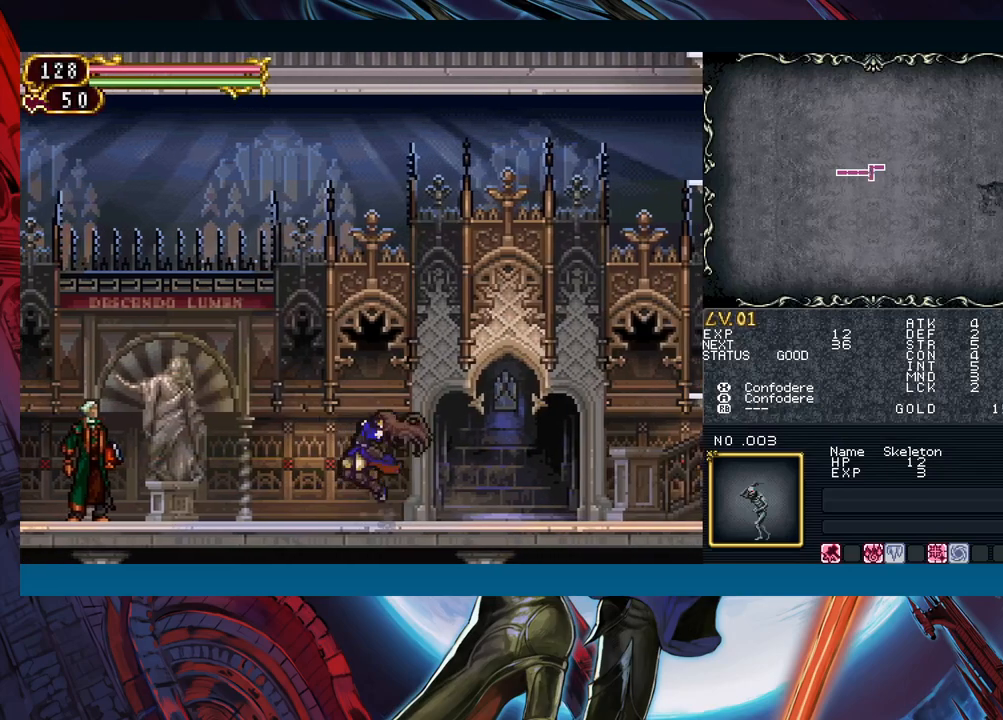
{"buttons": [], "left_stick": "right", "right_stick": "center", "events": [[33, "B", "up"], [67, "left_stick", "right"], [283, "left_stick", "left"], [300, "Y", "down"], [350, "B", "down"], [350, "Y", "up"], [383, "B", "up"], [383, "left_stick", "right"]]}
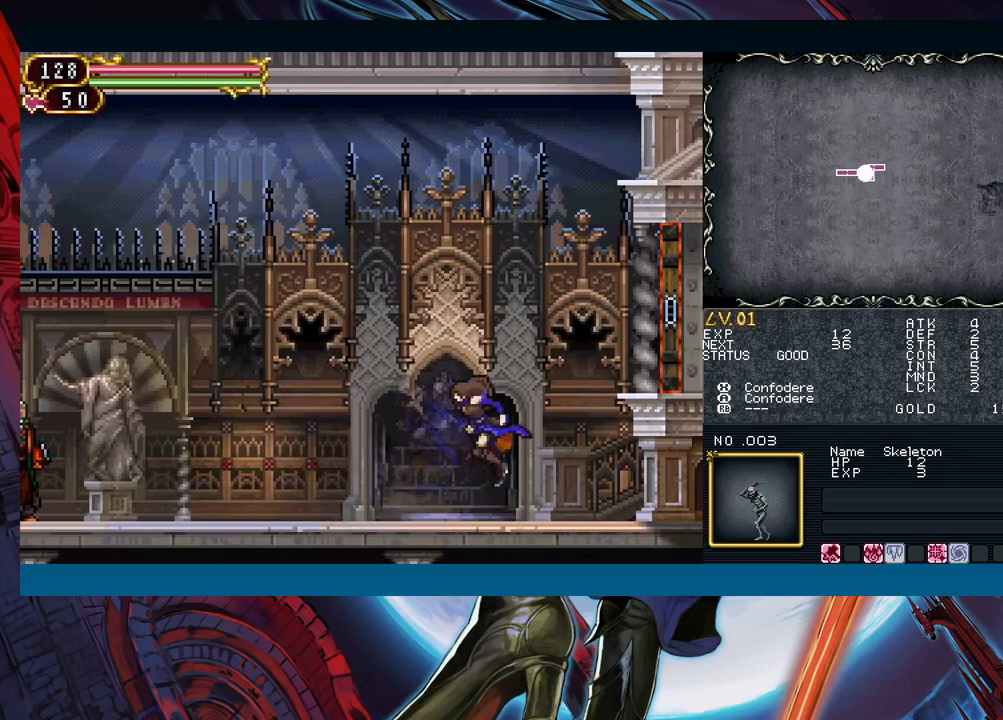
{"buttons": [], "left_stick": "right", "right_stick": "center", "events": [[100, "left_stick", "left"], [117, "Y", "down"], [150, "B", "down"], [150, "Y", "up"], [200, "left_stick", "right"], [467, "B", "up"]]}
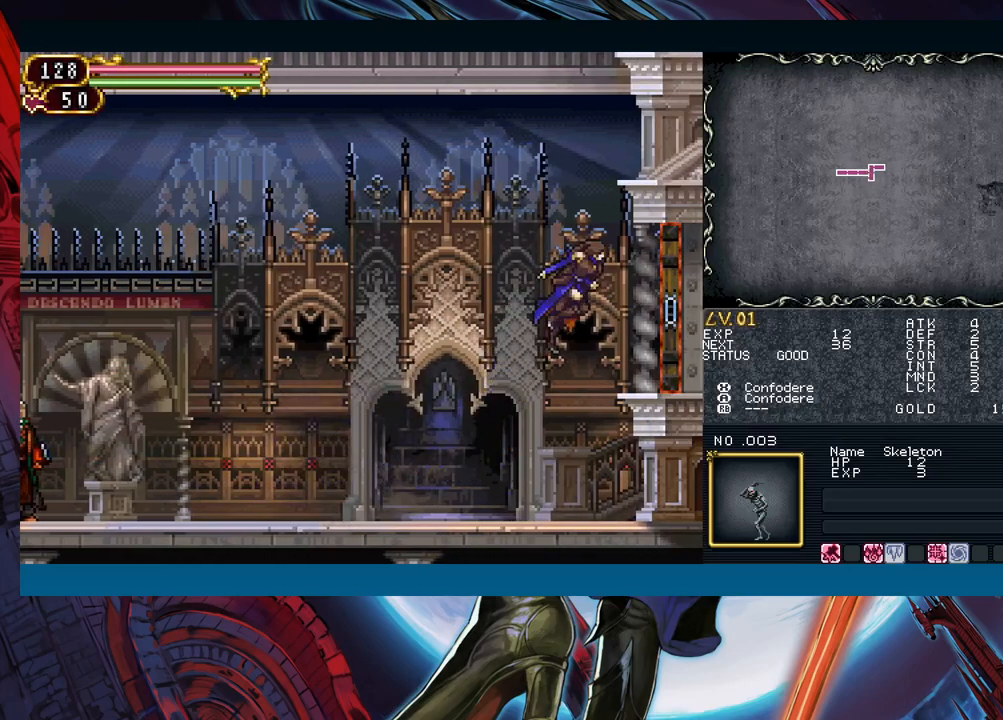
{"buttons": [], "left_stick": "right", "right_stick": "center", "events": []}
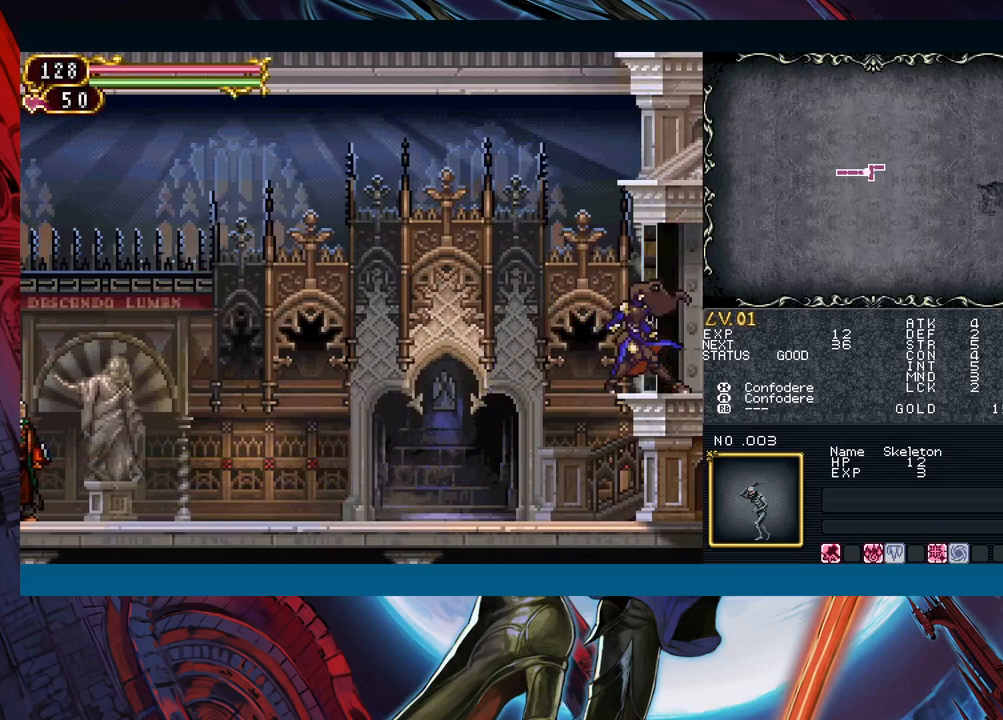
{"buttons": [], "left_stick": "center", "right_stick": "center", "events": [[150, "left_stick", "center"]]}
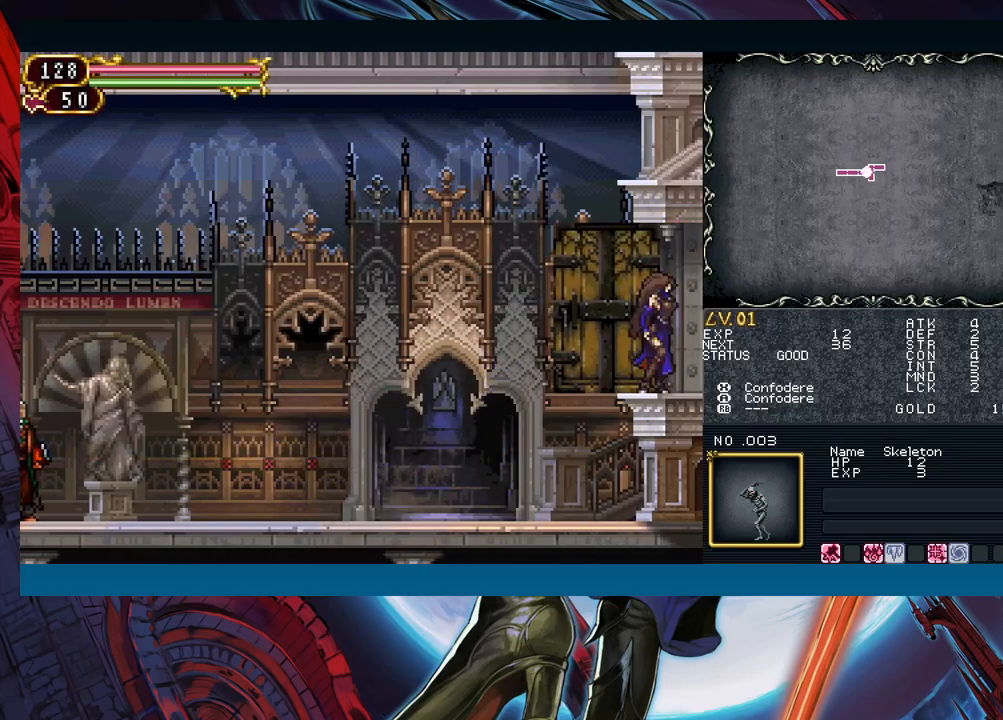
{"buttons": [], "left_stick": "right", "right_stick": "center", "events": [[167, "left_stick", "right"]]}
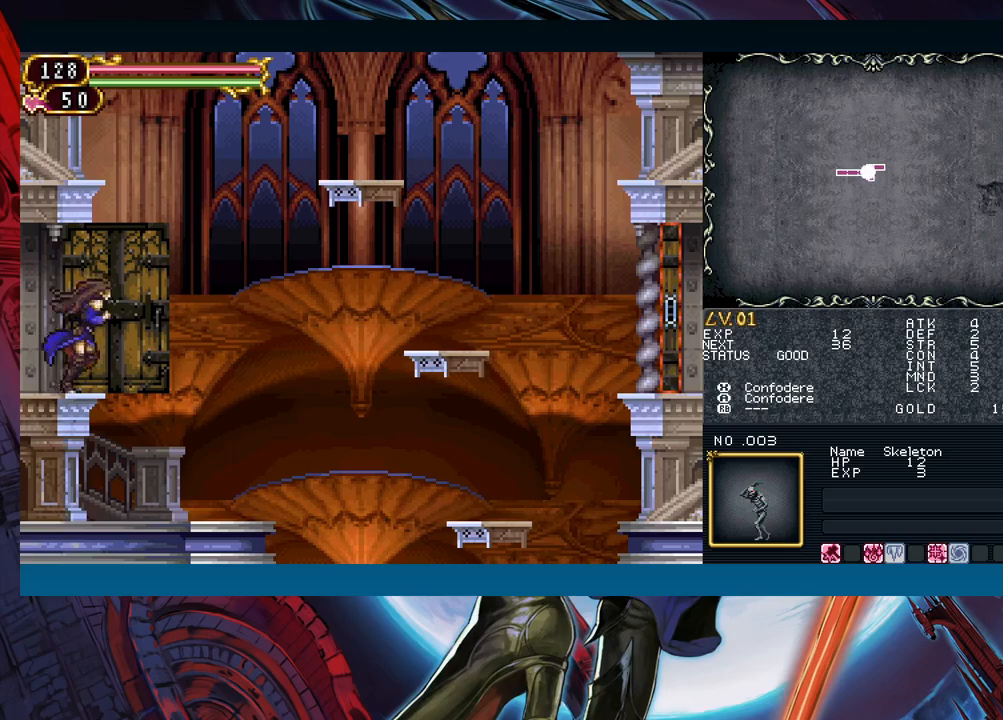
{"buttons": [], "left_stick": "right", "right_stick": "center", "events": []}
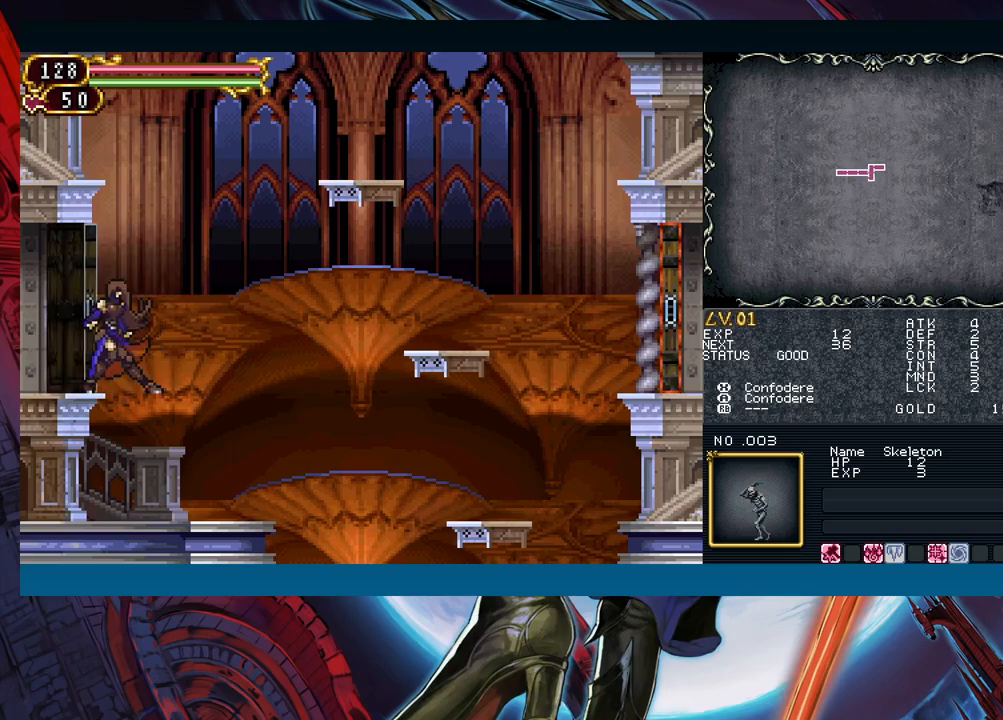
{"buttons": ["Y"], "left_stick": "down-right", "right_stick": "center", "events": [[400, "left_stick", "left"], [417, "Y", "down"], [483, "left_stick", "down-right"]]}
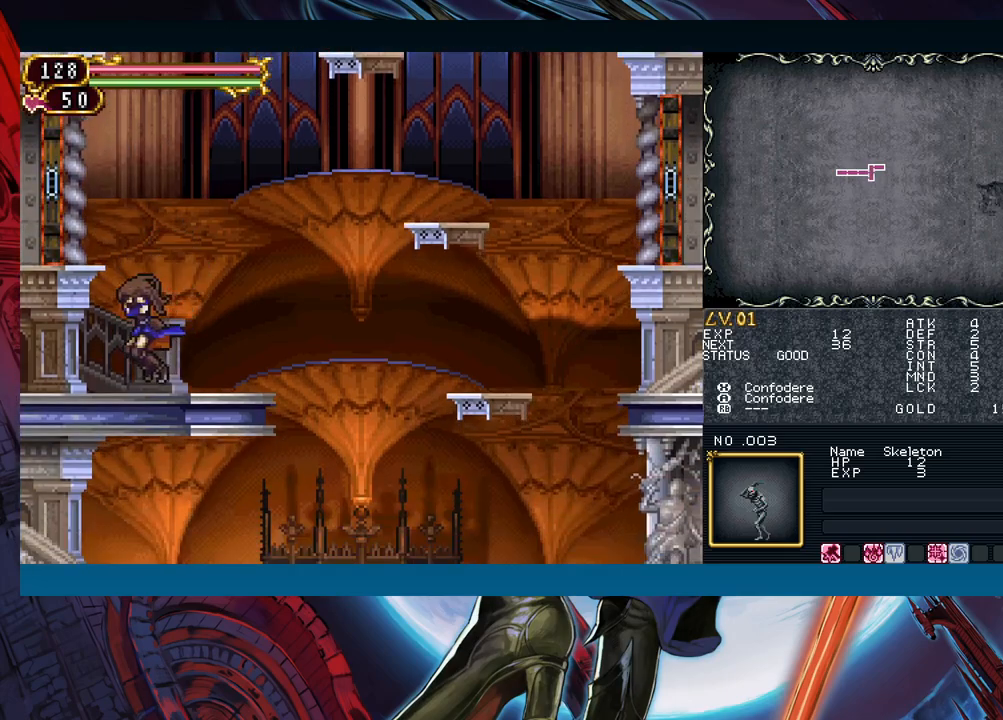
{"buttons": [], "left_stick": "right", "right_stick": "center", "events": [[17, "Y", "up"], [317, "left_stick", "left"], [367, "Y", "down"], [417, "left_stick", "right"], [433, "Y", "up"]]}
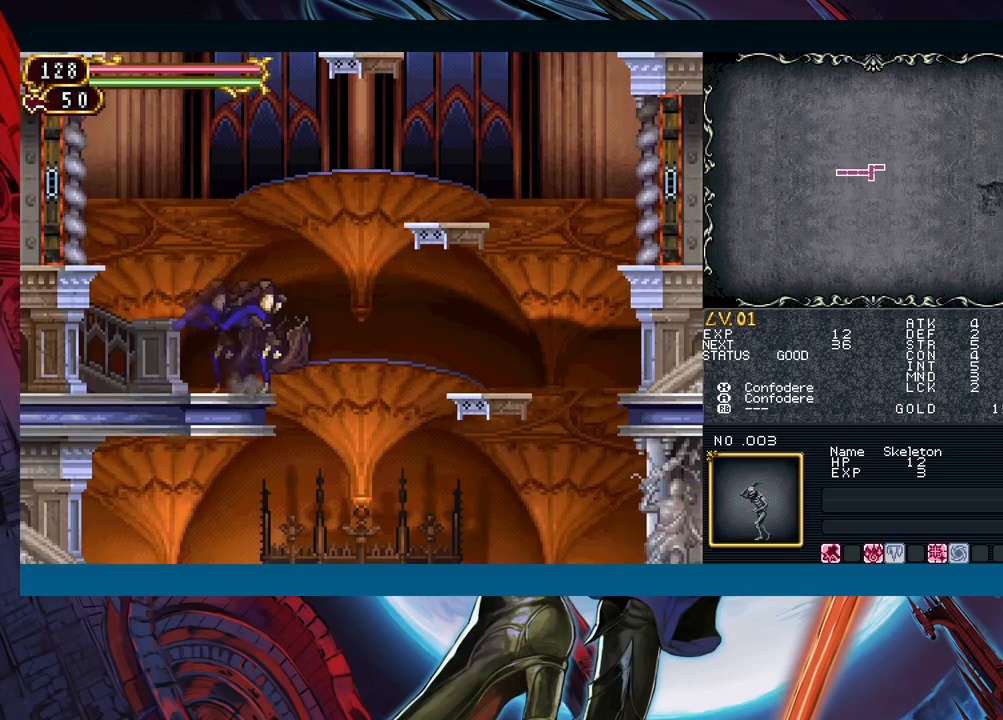
{"buttons": [], "left_stick": "left", "right_stick": "center", "events": [[167, "left_stick", "left"]]}
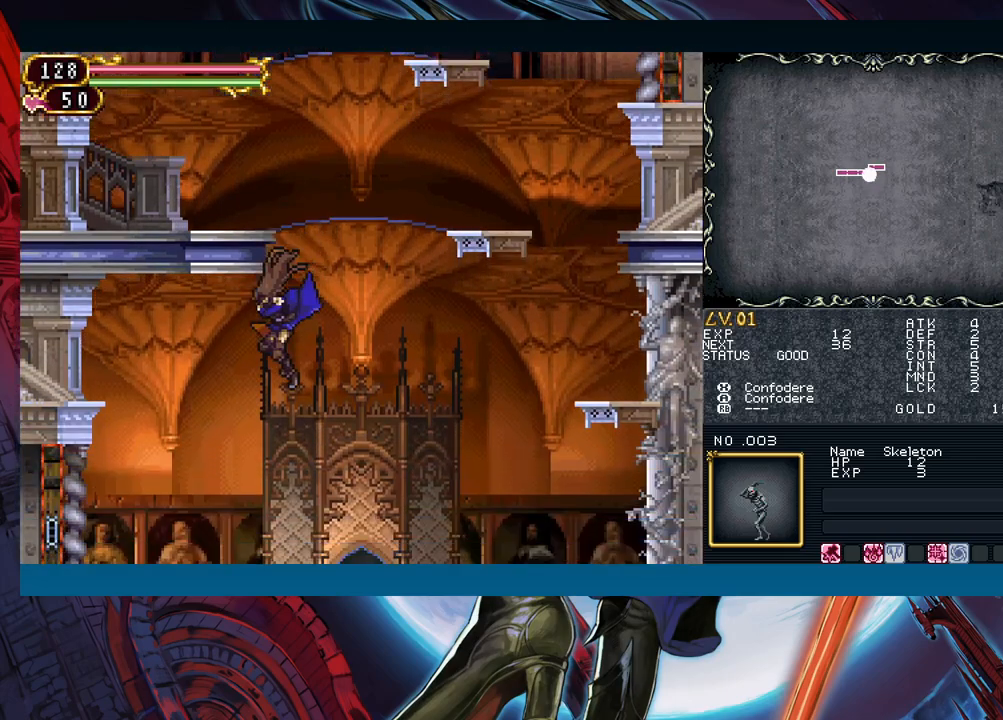
{"buttons": ["B"], "left_stick": "left", "right_stick": "center", "events": [[350, "B", "down"]]}
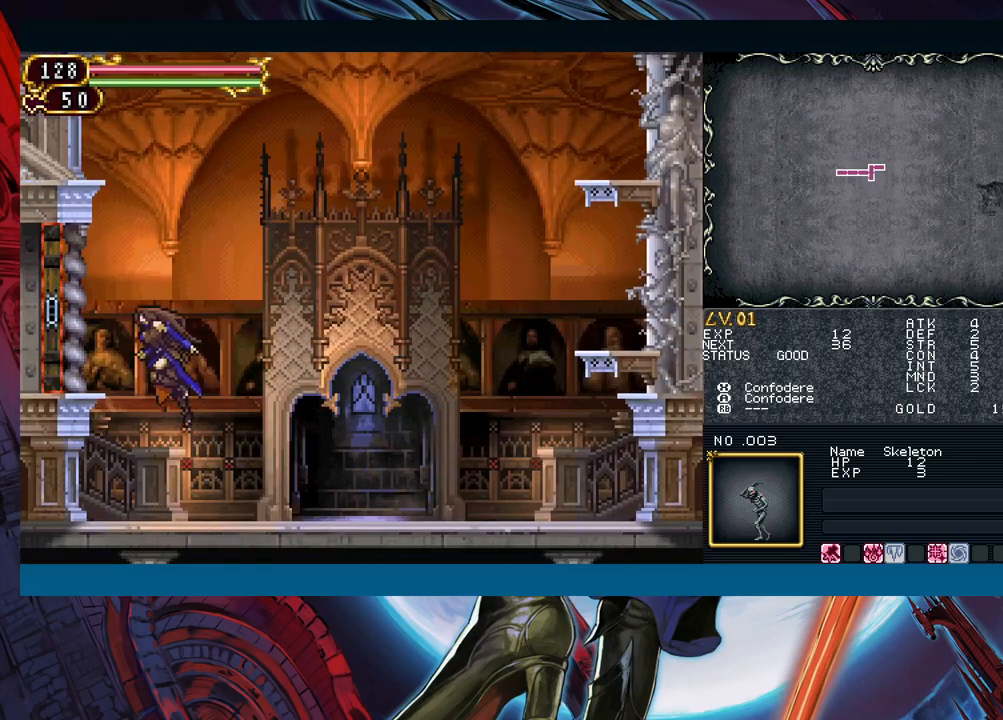
{"buttons": [], "left_stick": "center", "right_stick": "center", "events": [[117, "B", "up"], [233, "left_stick", "center"], [267, "START", "down"], [467, "START", "up"]]}
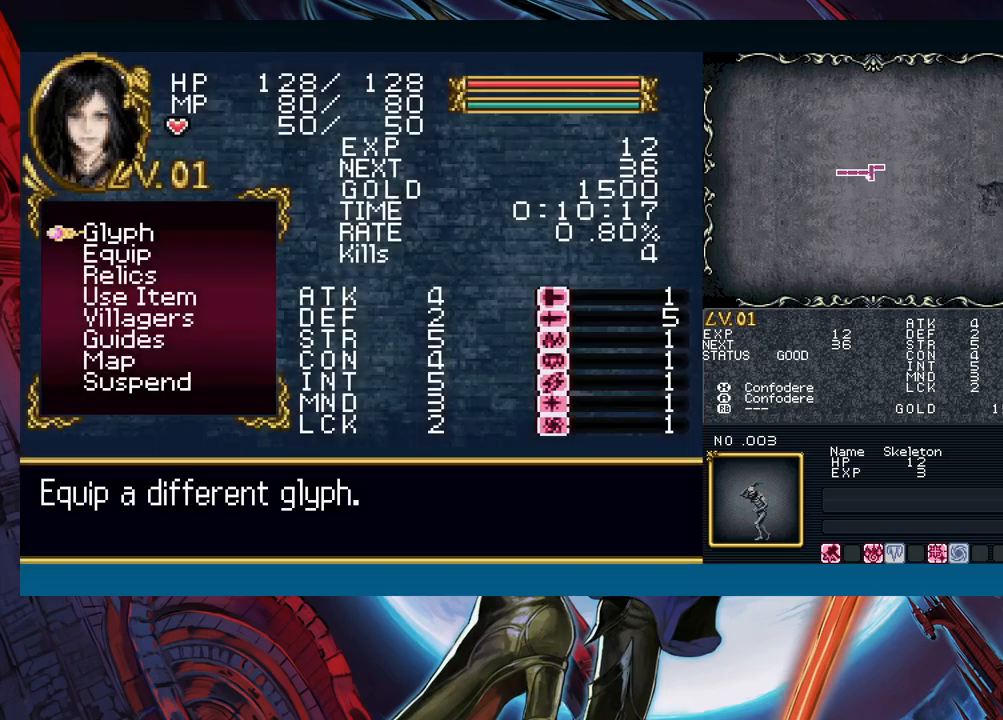
{"buttons": [], "left_stick": "center", "right_stick": "center", "events": []}
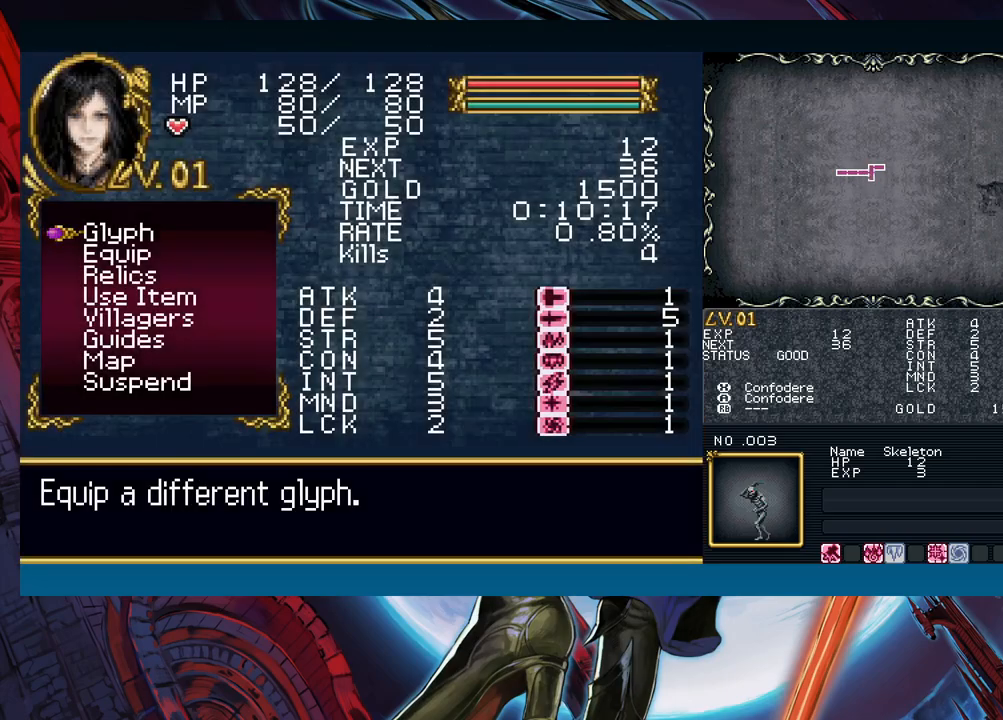
{"buttons": [], "left_stick": "center", "right_stick": "center", "events": []}
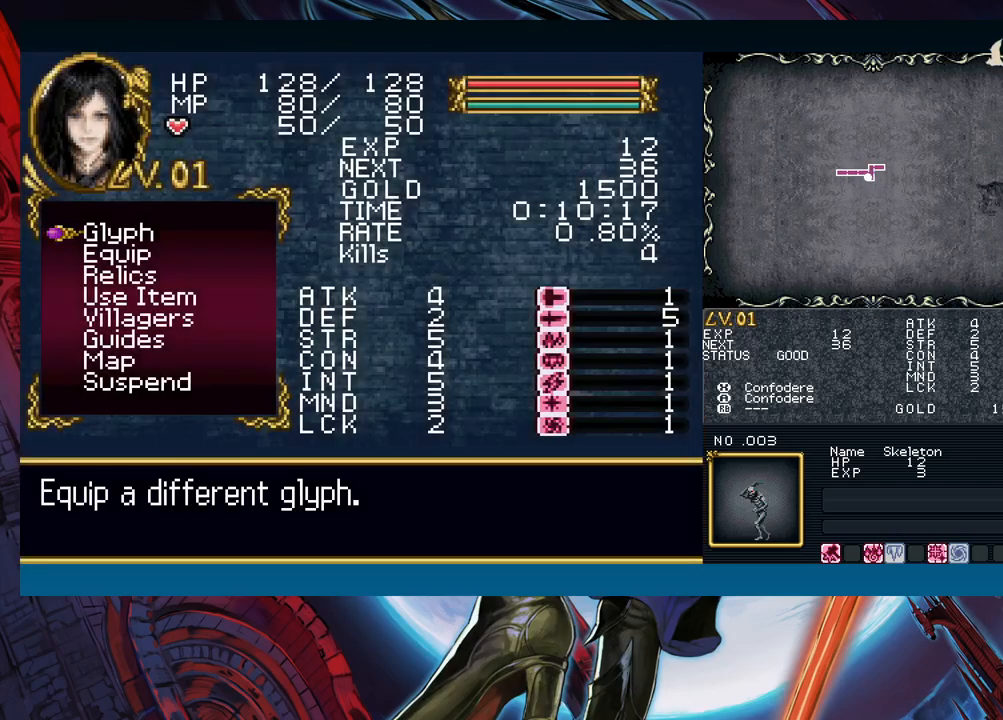
{"buttons": [], "left_stick": "center", "right_stick": "center", "events": []}
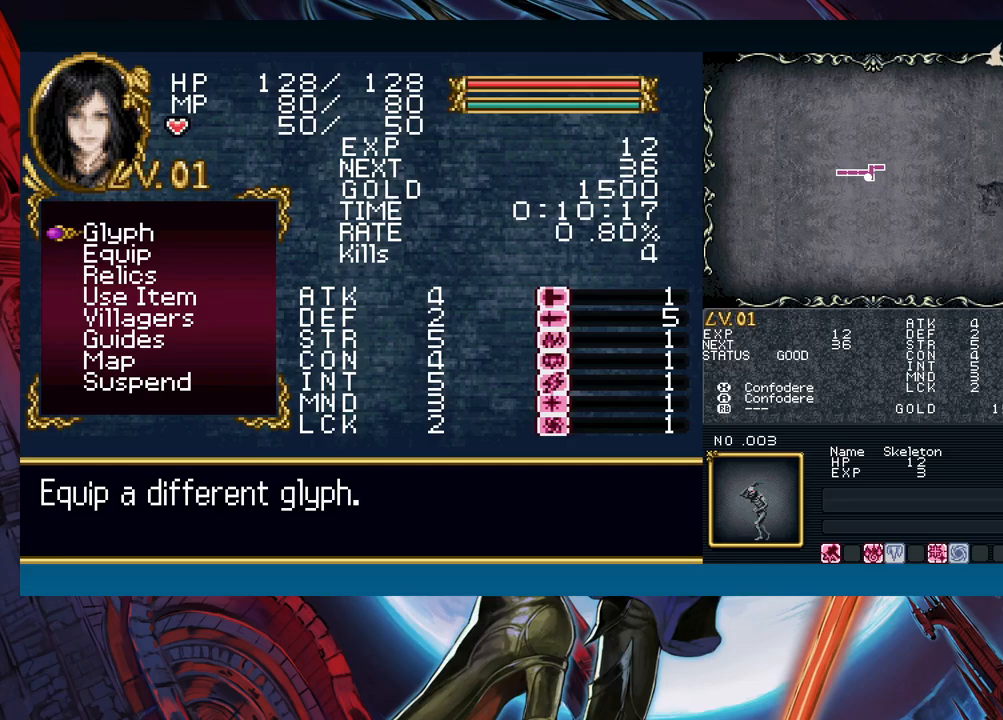
{"buttons": [], "left_stick": "center", "right_stick": "center", "events": [[317, "left_stick", "up"], [467, "left_stick", "center"]]}
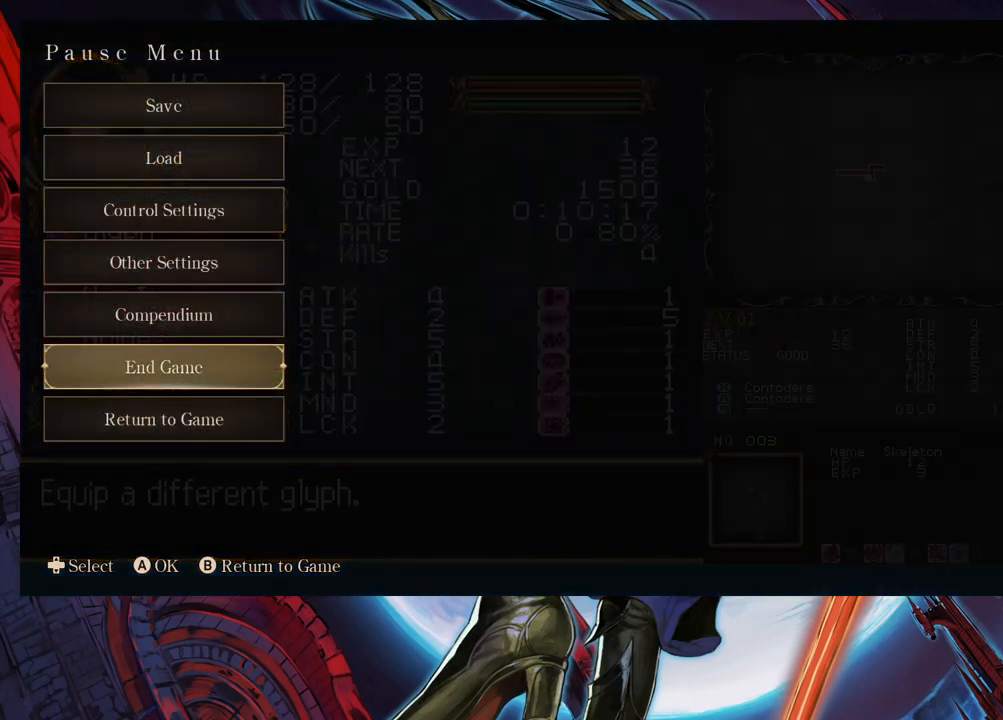
{"buttons": [], "left_stick": "up", "right_stick": "center", "events": [[17, "left_stick", "up"], [117, "left_stick", "center"], [183, "left_stick", "up"], [283, "left_stick", "center"], [333, "left_stick", "up"]]}